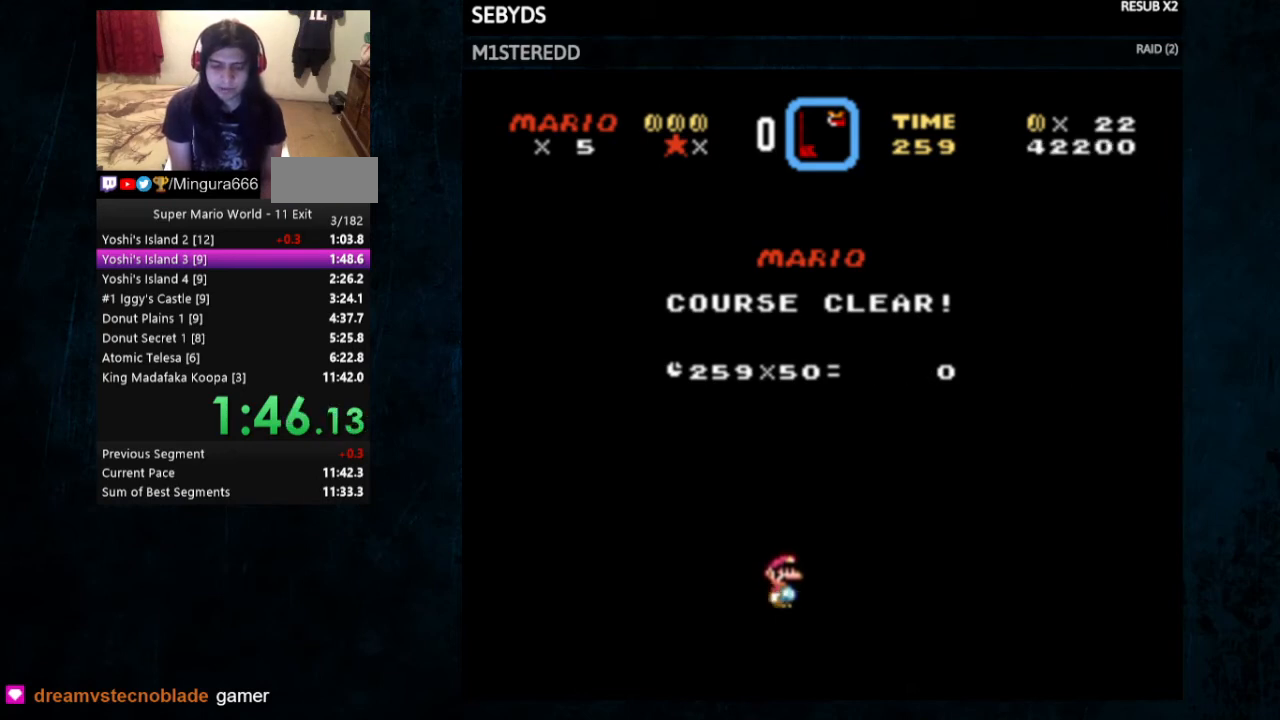
Gameplay with a controller (Nintendo layout); each line is a JSON object with the inputs held at the frame after it. "events" lists button and stick changes between this image and that frame as [ms after this image, input, new state], when the widget could be followed in between. Not read: L3 R3.
{"buttons": ["A"], "events": [[133, "A", "down"], [167, "A", "up"], [267, "A", "down"], [367, "A", "up"], [433, "B", "down"], [500, "A", "down"], [500, "B", "up"]]}
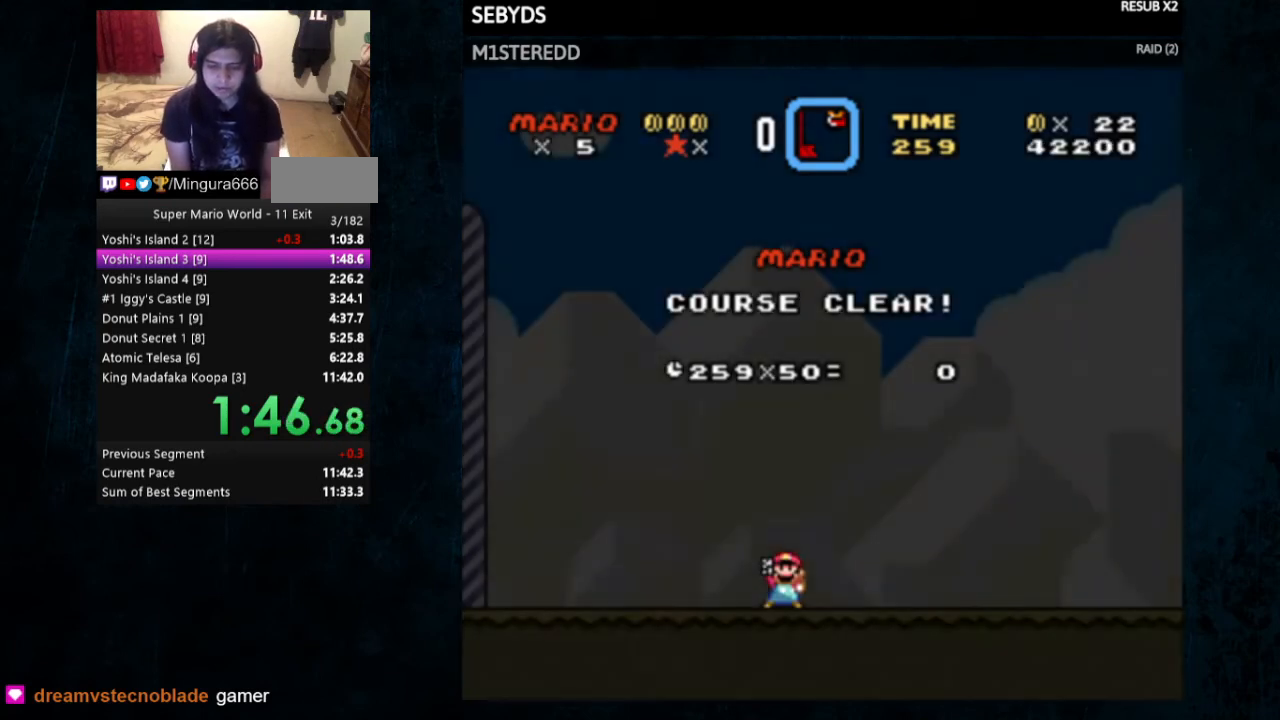
{"buttons": ["B"], "events": [[67, "A", "up"], [100, "B", "down"], [167, "A", "down"], [200, "B", "up"], [433, "A", "up"], [433, "B", "down"]]}
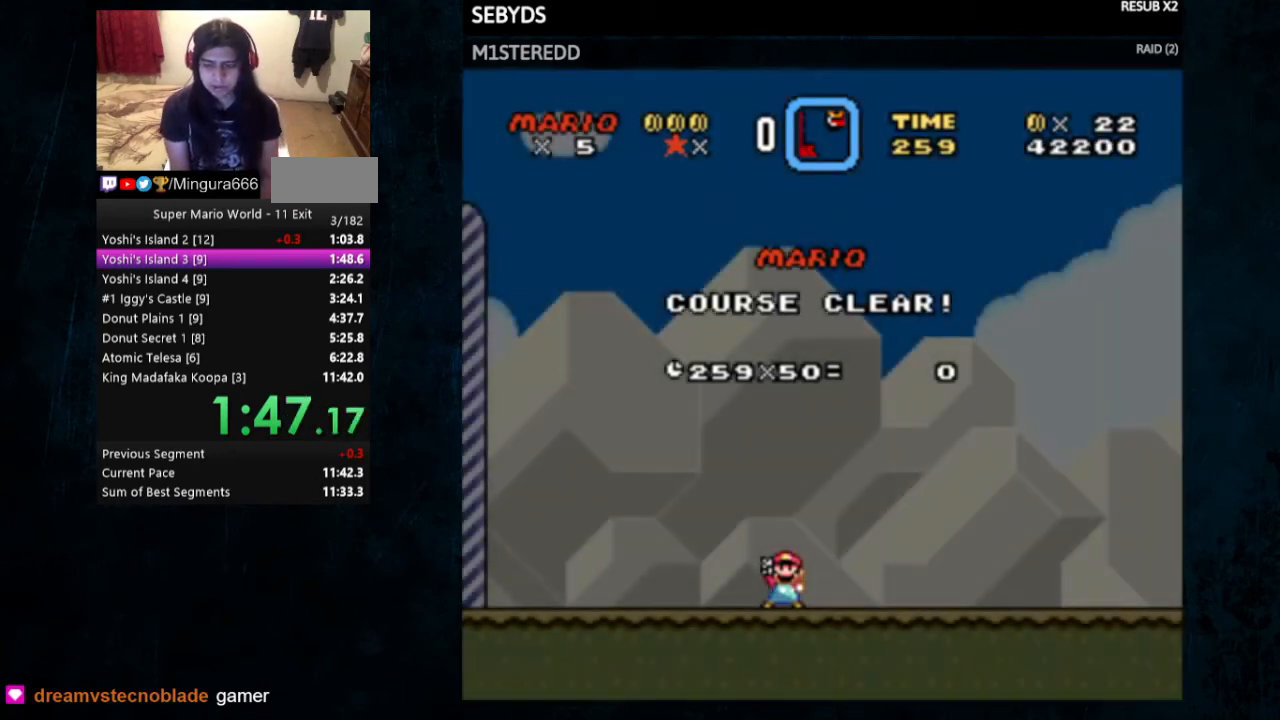
{"buttons": [], "events": [[67, "A", "down"], [67, "B", "up"], [167, "A", "up"], [200, "B", "down"], [267, "B", "up"]]}
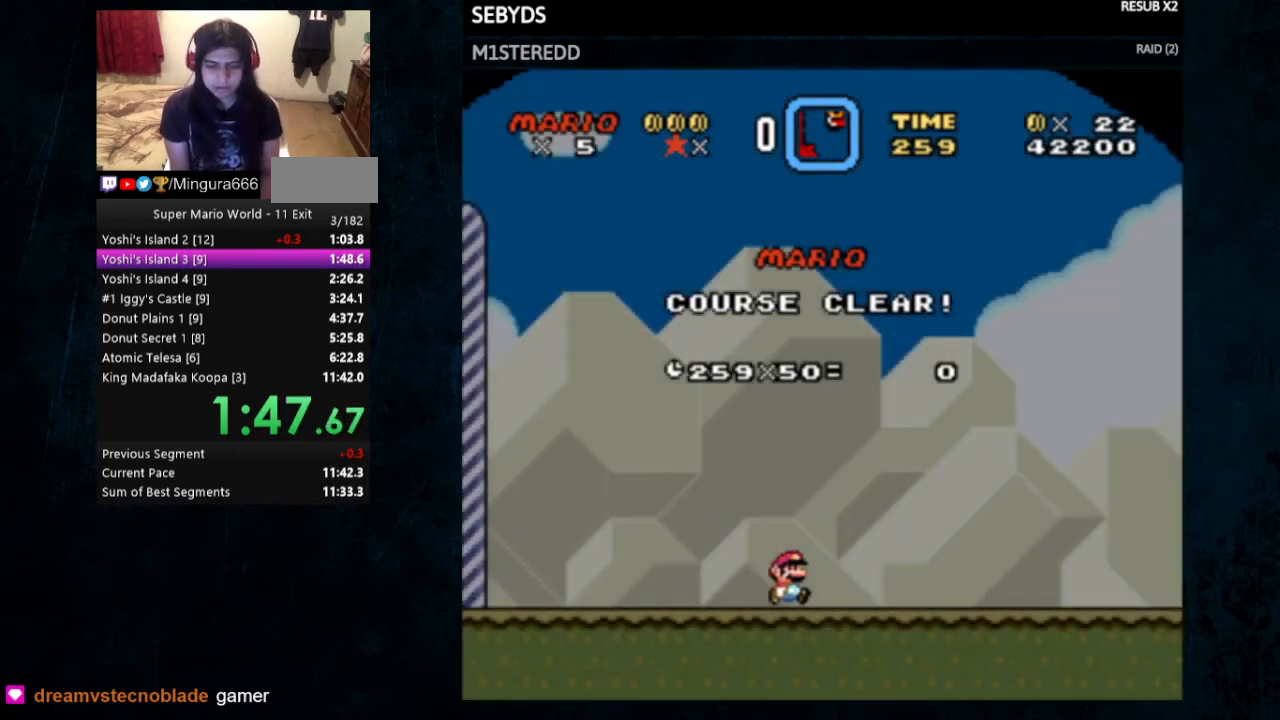
{"buttons": [], "events": [[133, "A", "down"], [133, "B", "down"], [233, "A", "up"], [267, "B", "up"]]}
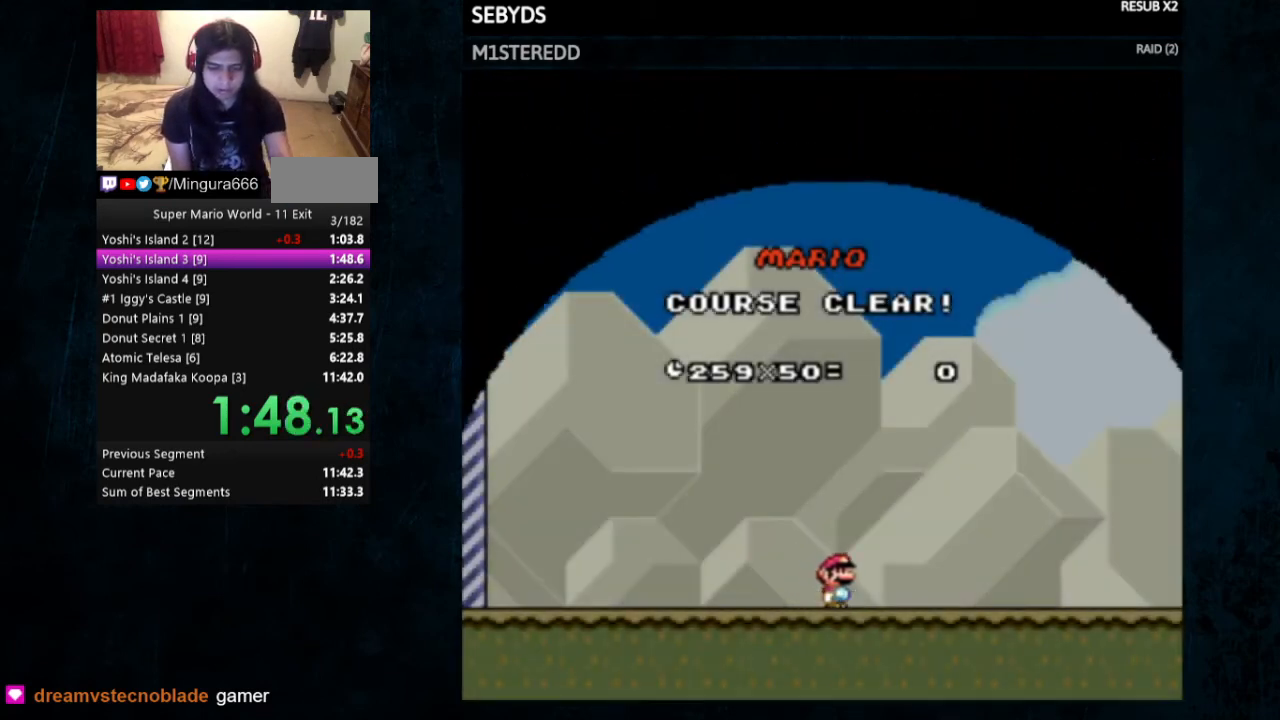
{"buttons": [], "events": []}
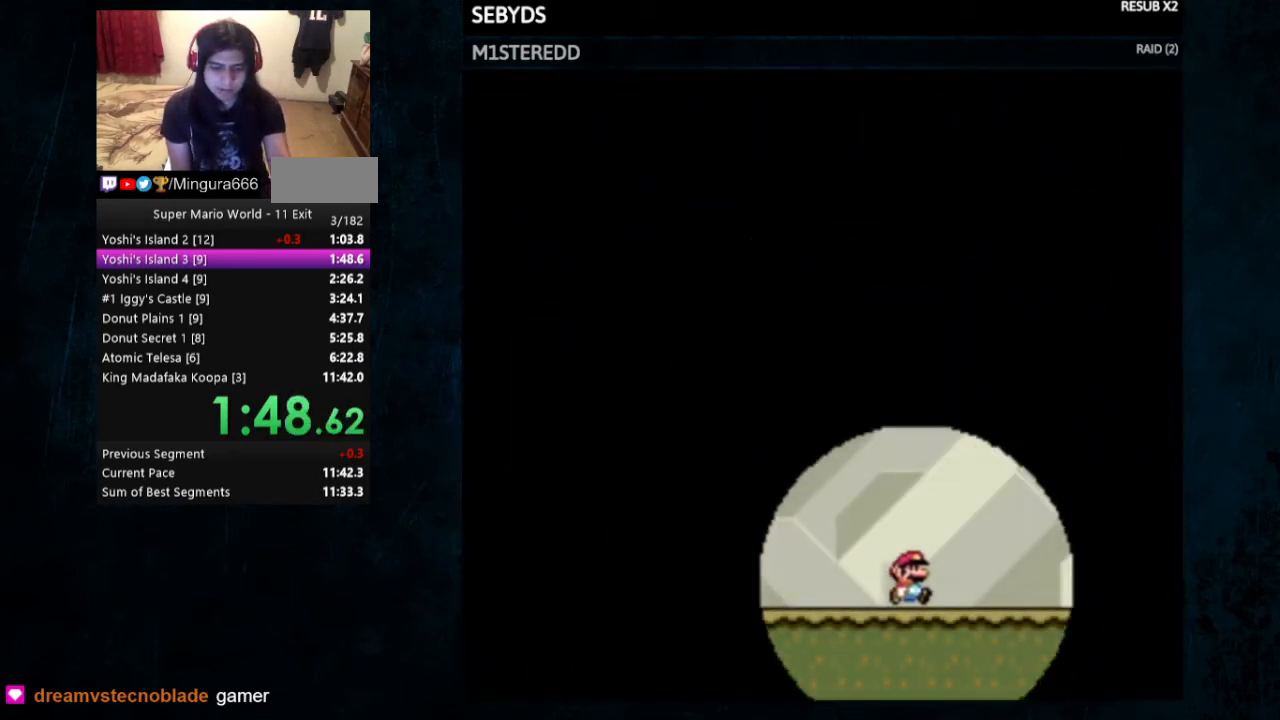
{"buttons": [], "events": []}
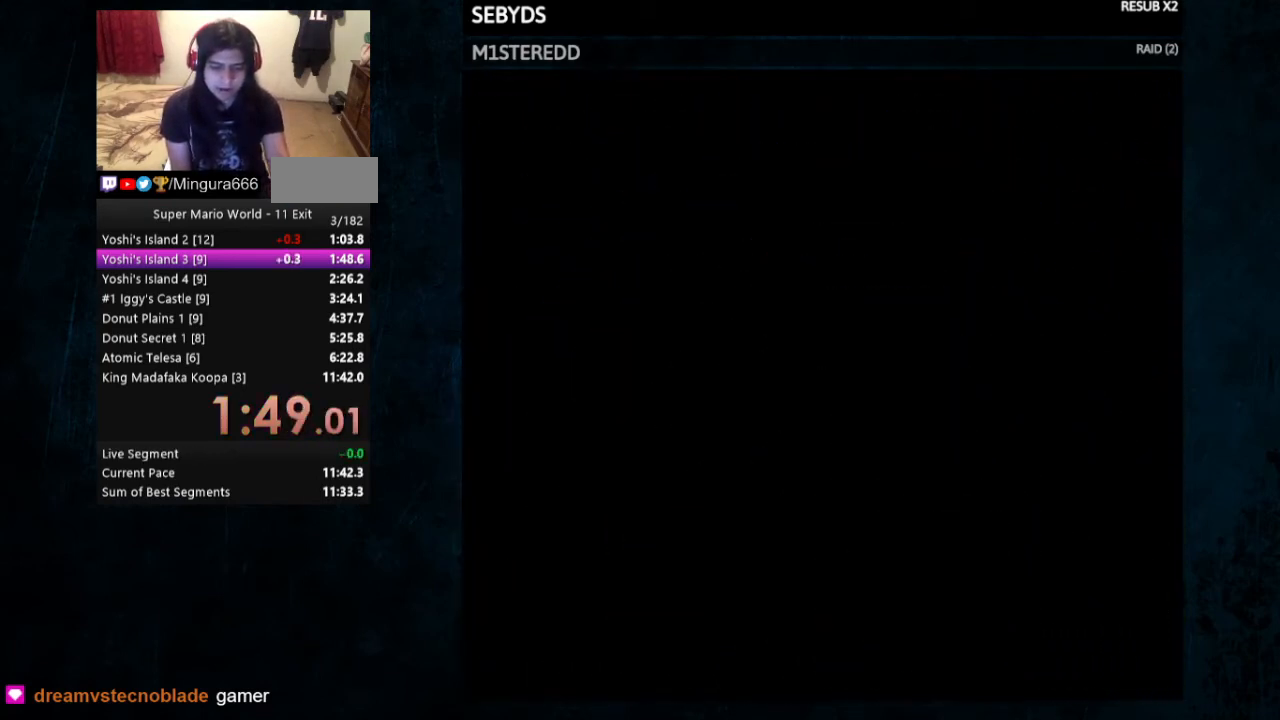
{"buttons": [], "events": []}
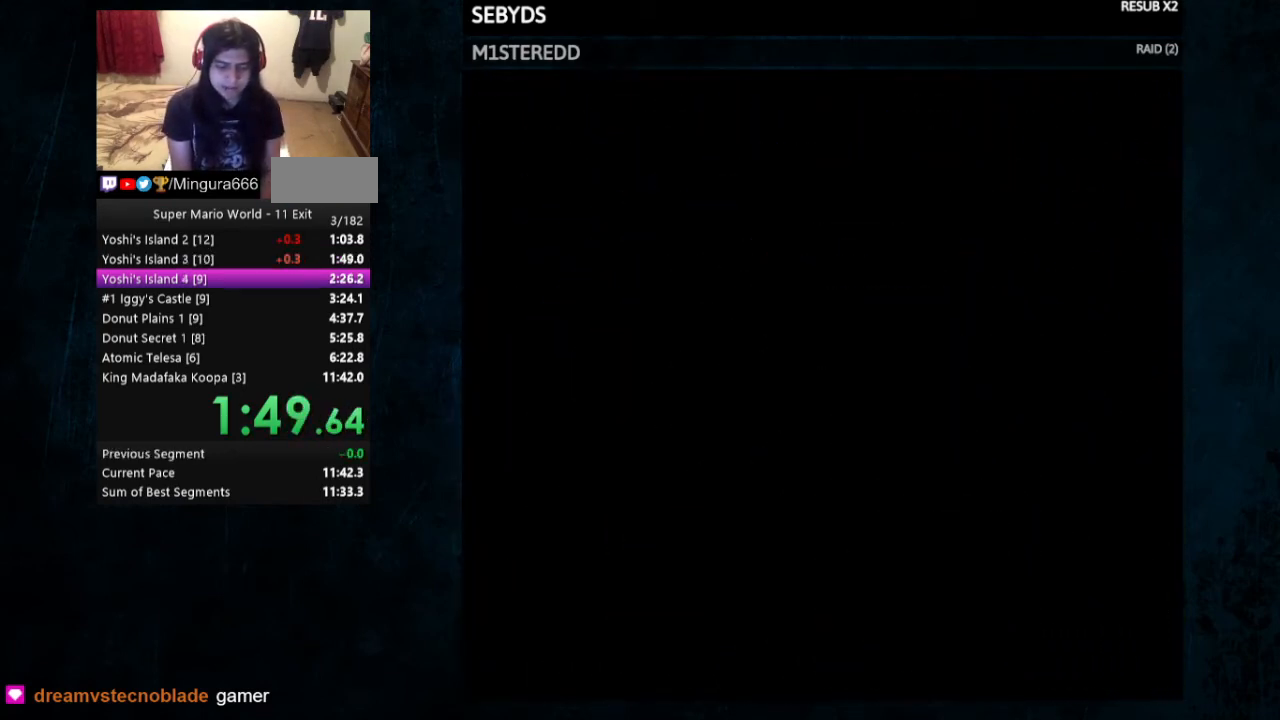
{"buttons": [], "events": []}
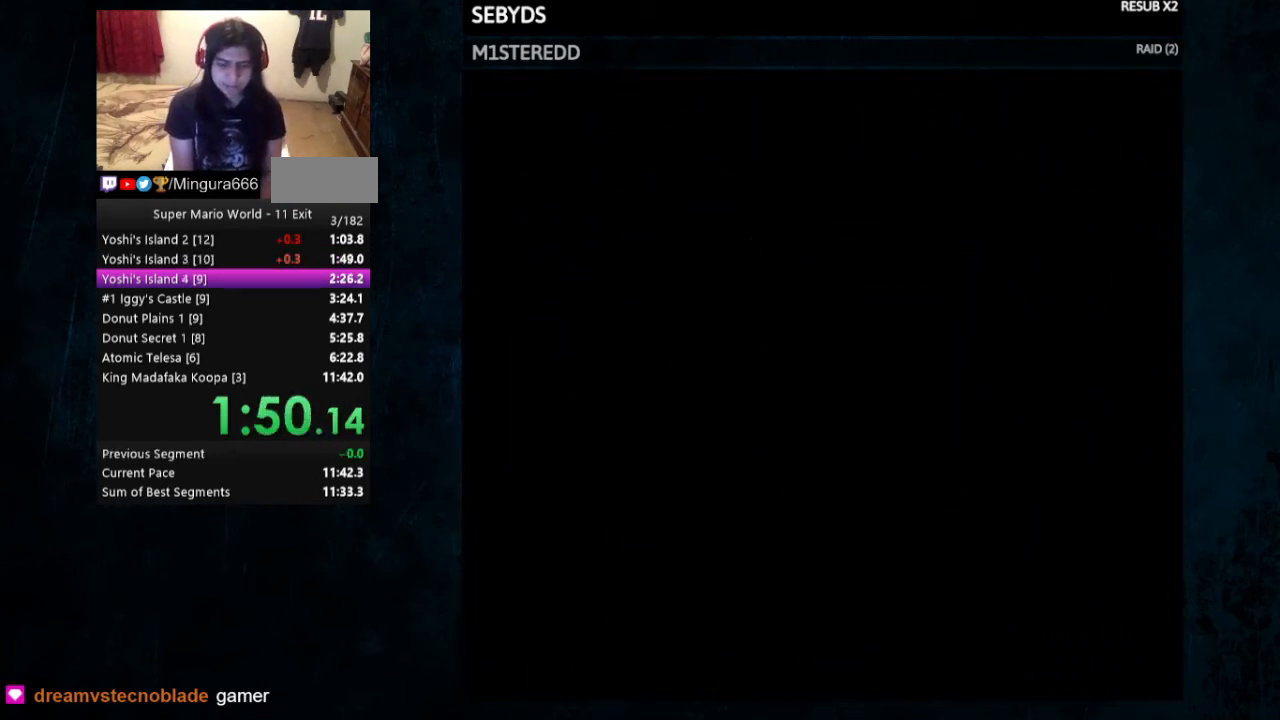
{"buttons": [], "events": []}
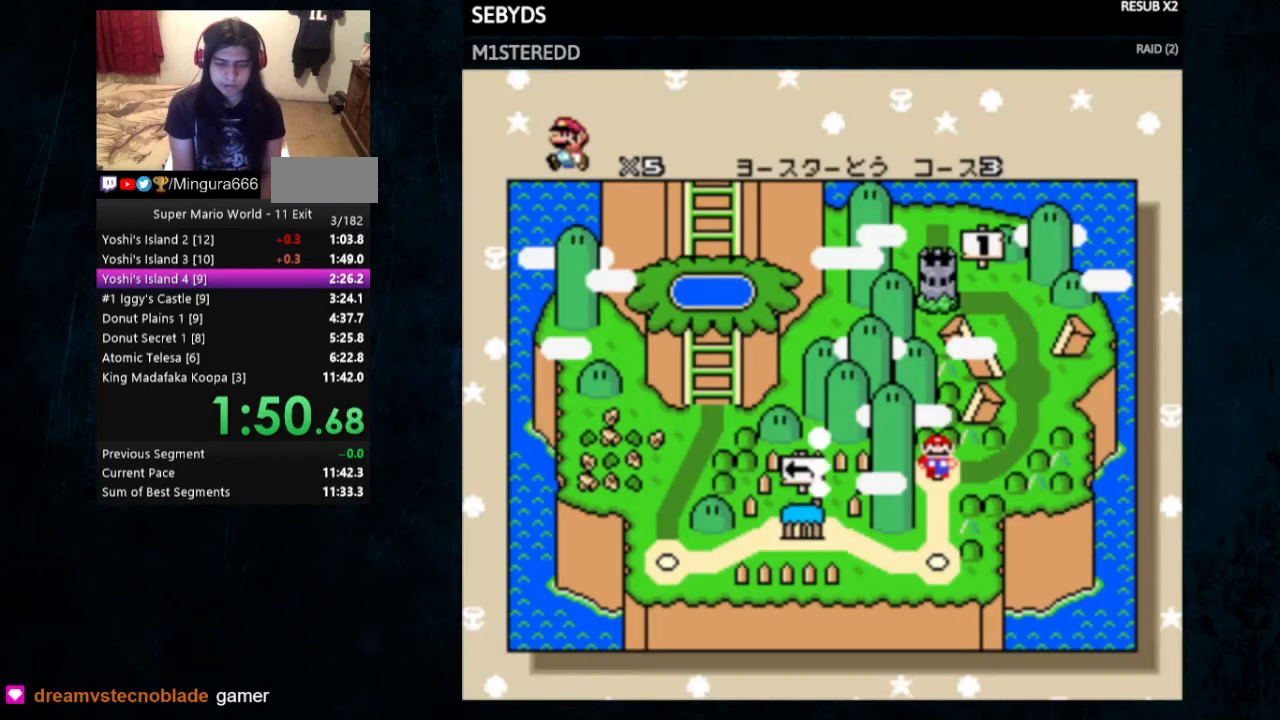
{"buttons": ["A", "B"], "events": [[467, "A", "down"], [467, "B", "down"]]}
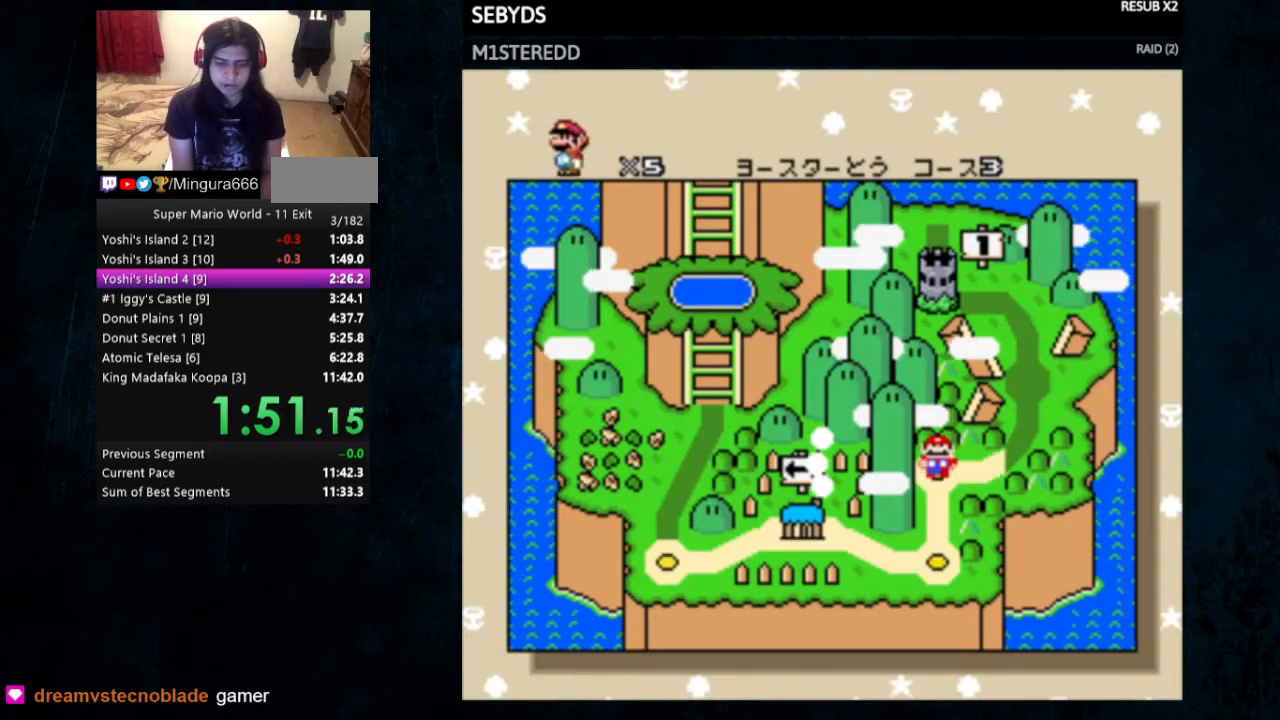
{"buttons": [], "events": [[133, "A", "up"], [133, "B", "up"], [200, "A", "down"], [200, "B", "down"], [300, "A", "up"], [300, "B", "up"], [400, "B", "down"], [467, "A", "down"], [500, "A", "up"], [500, "B", "up"]]}
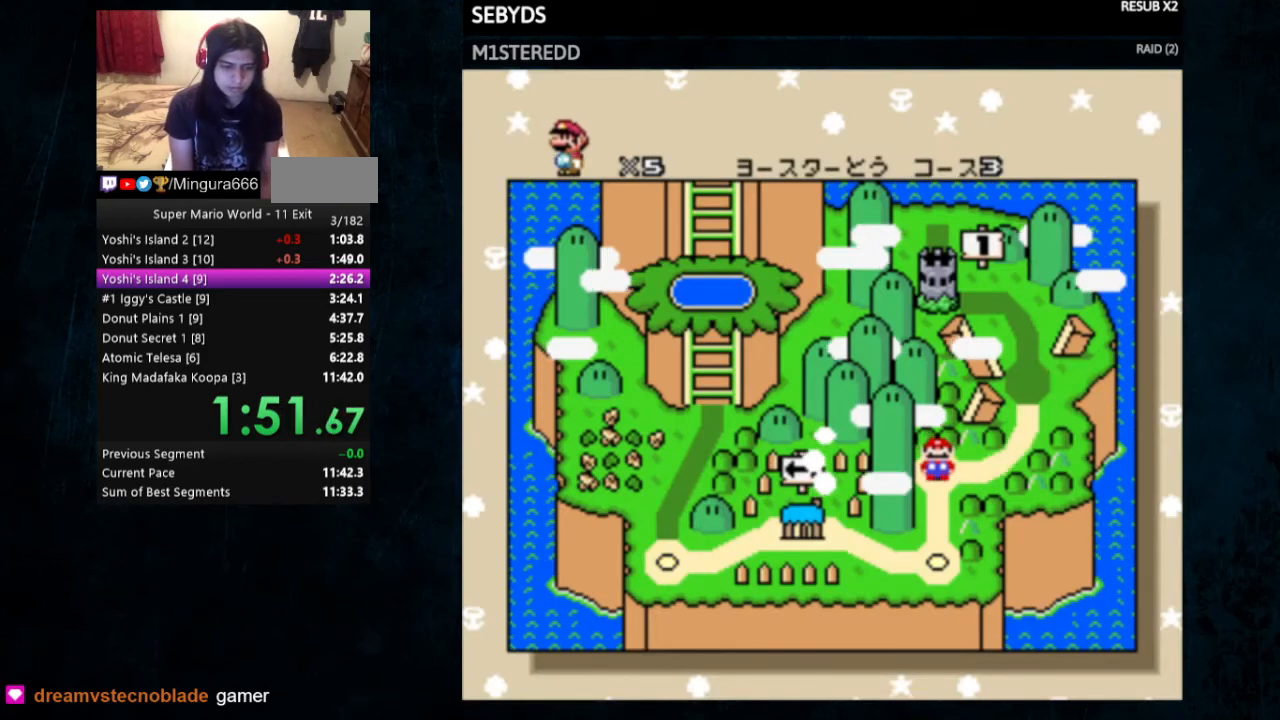
{"buttons": ["B"], "events": [[67, "A", "down"], [133, "A", "up"], [200, "A", "down"], [233, "A", "up"], [333, "A", "down"], [367, "A", "up"], [467, "A", "down"], [467, "B", "down"], [500, "A", "up"]]}
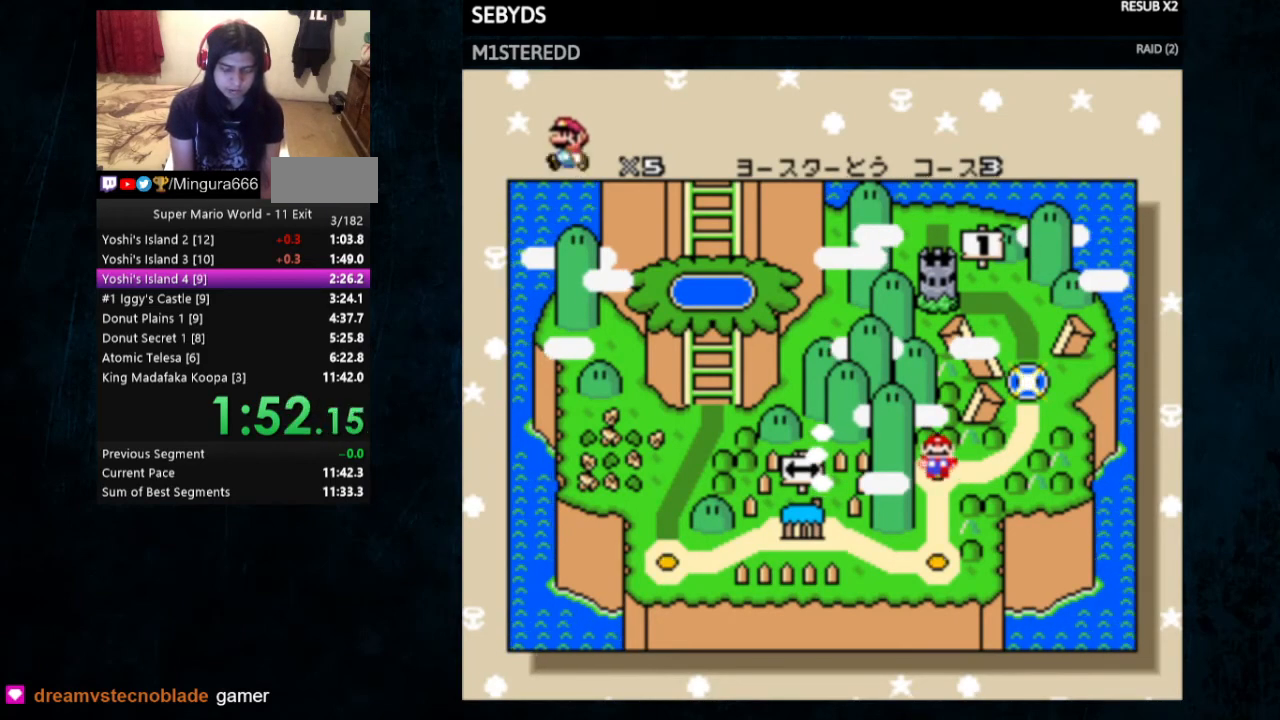
{"buttons": [], "events": [[33, "B", "up"], [100, "B", "down"], [167, "B", "up"], [367, "A", "down"], [367, "B", "down"], [467, "A", "up"], [467, "B", "up"]]}
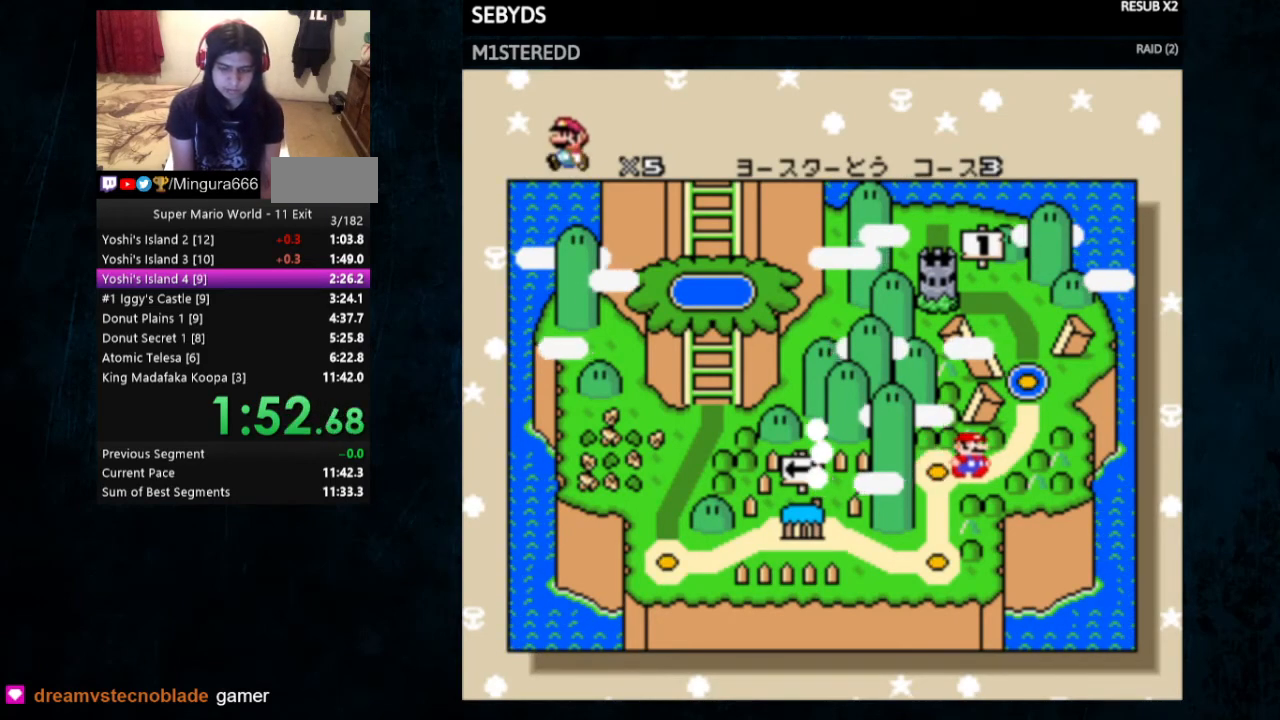
{"buttons": [], "events": [[33, "A", "down"], [167, "B", "down"], [500, "A", "up"], [500, "B", "up"]]}
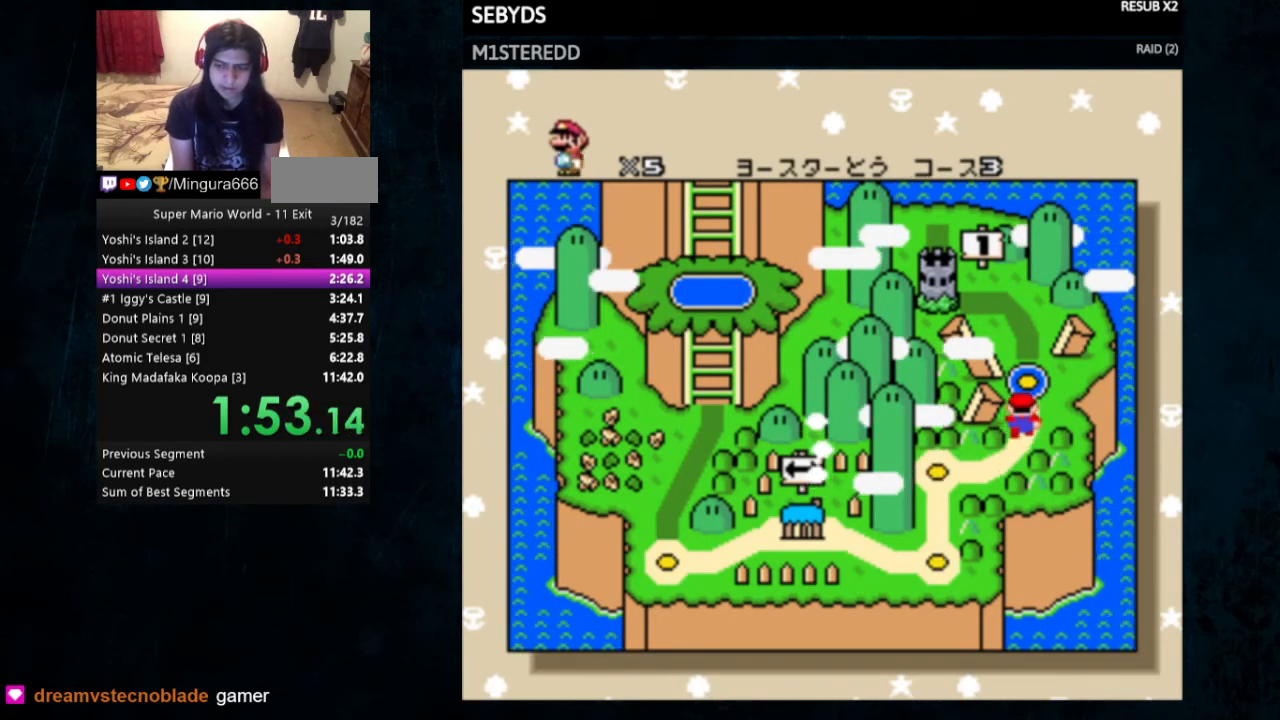
{"buttons": [], "events": [[33, "A", "down"], [67, "B", "down"], [100, "B", "up"], [167, "B", "down"], [333, "B", "up"], [433, "B", "down"], [500, "A", "up"], [500, "B", "up"]]}
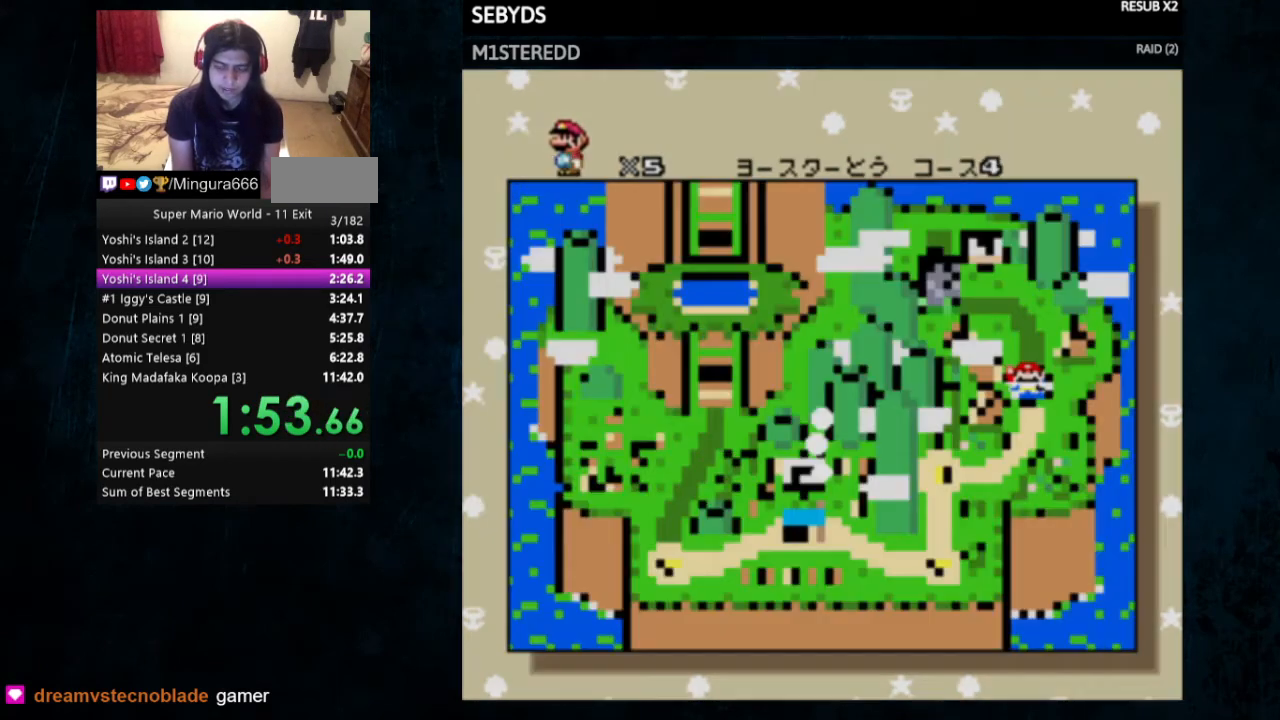
{"buttons": ["Y", "DPAD_RIGHT"], "events": [[33, "A", "down"], [33, "B", "down"], [167, "A", "up"], [167, "B", "up"], [400, "Y", "down"], [500, "DPAD_RIGHT", "down"]]}
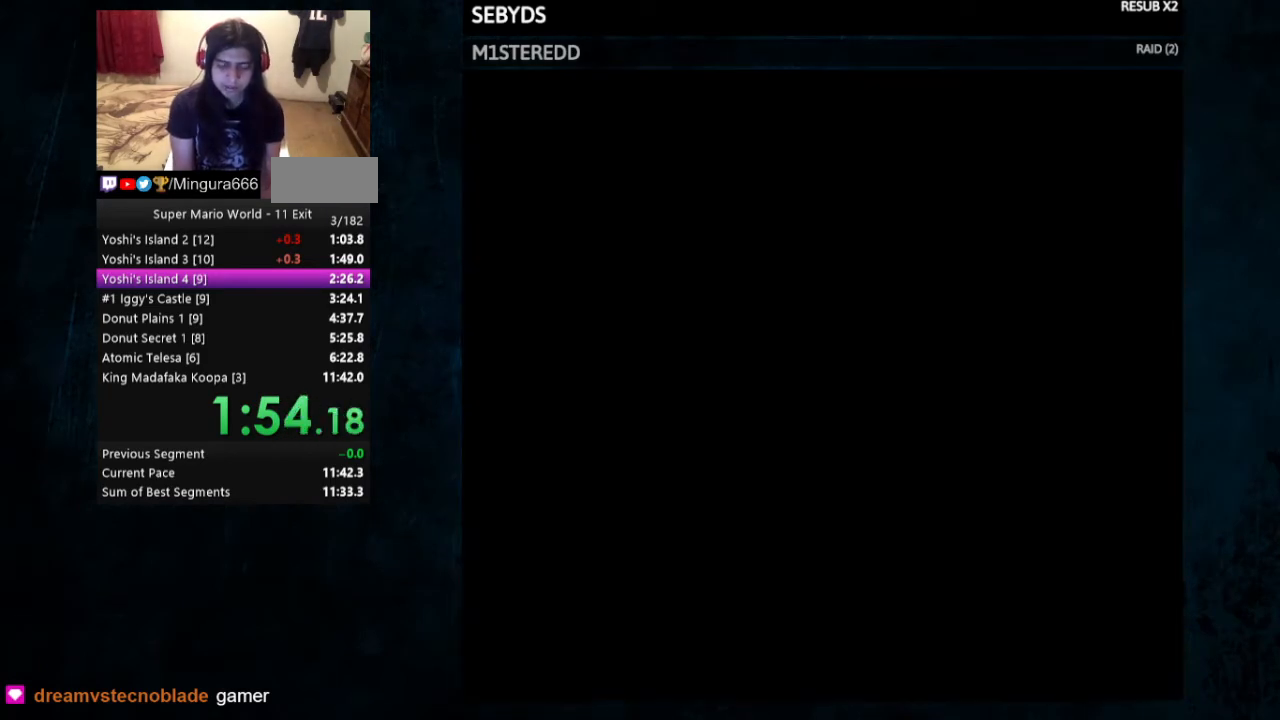
{"buttons": ["Y", "DPAD_RIGHT"], "events": []}
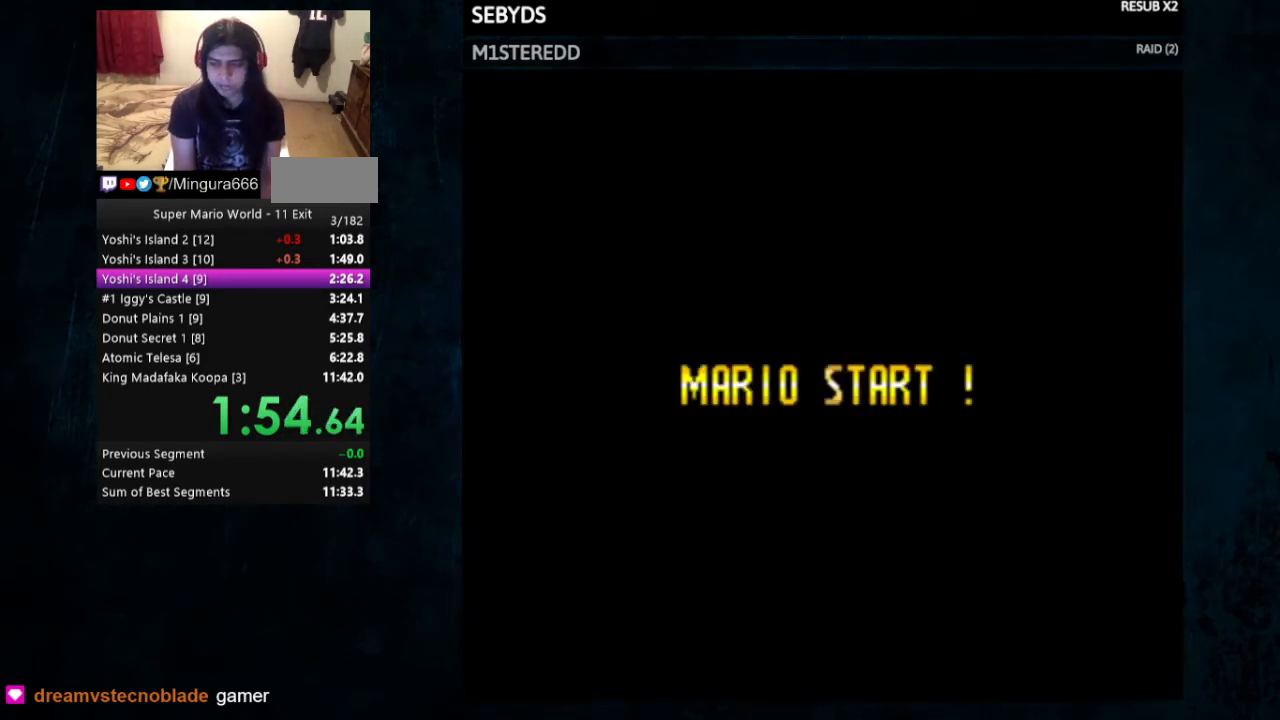
{"buttons": ["Y", "DPAD_RIGHT"], "events": []}
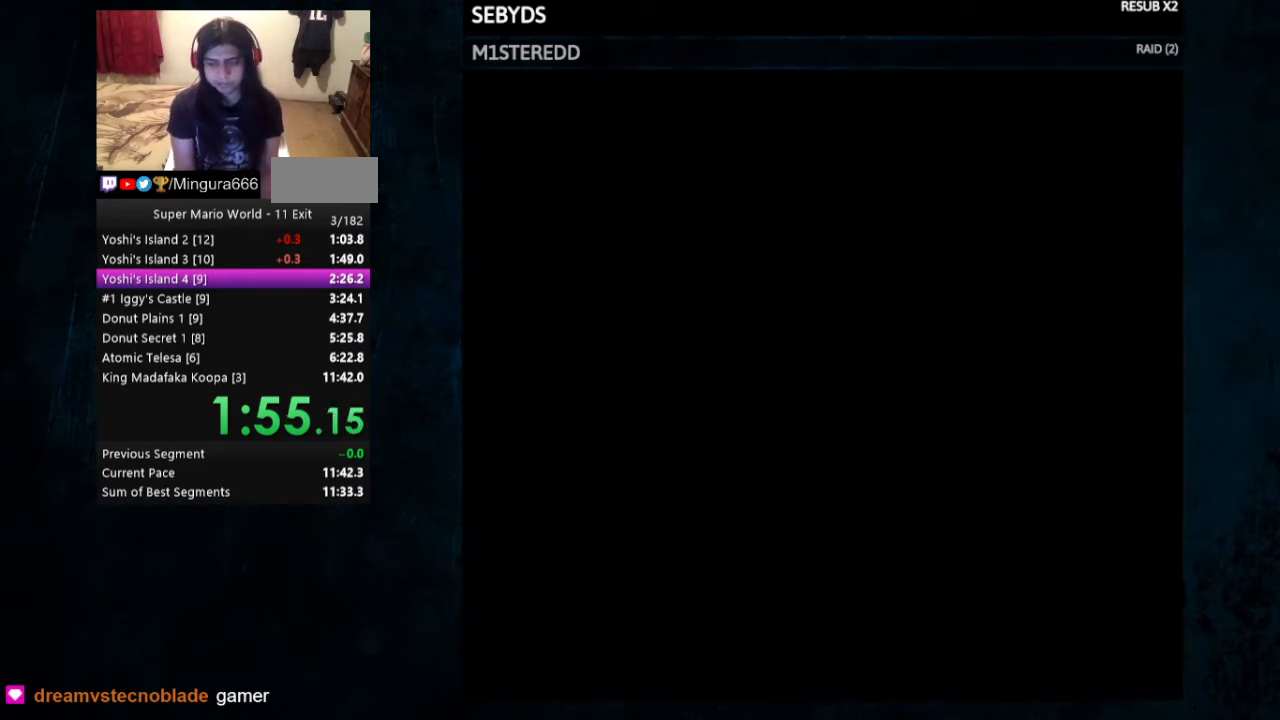
{"buttons": ["Y", "DPAD_RIGHT"], "events": []}
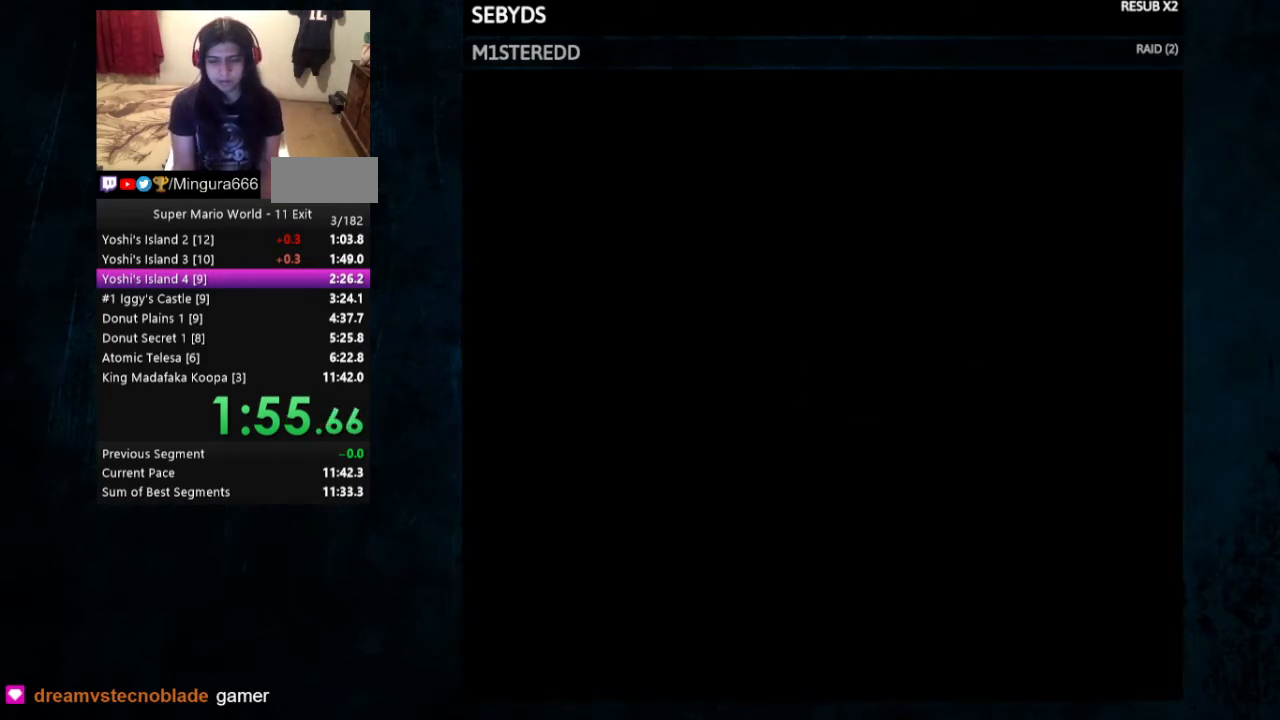
{"buttons": ["Y", "DPAD_RIGHT"], "events": []}
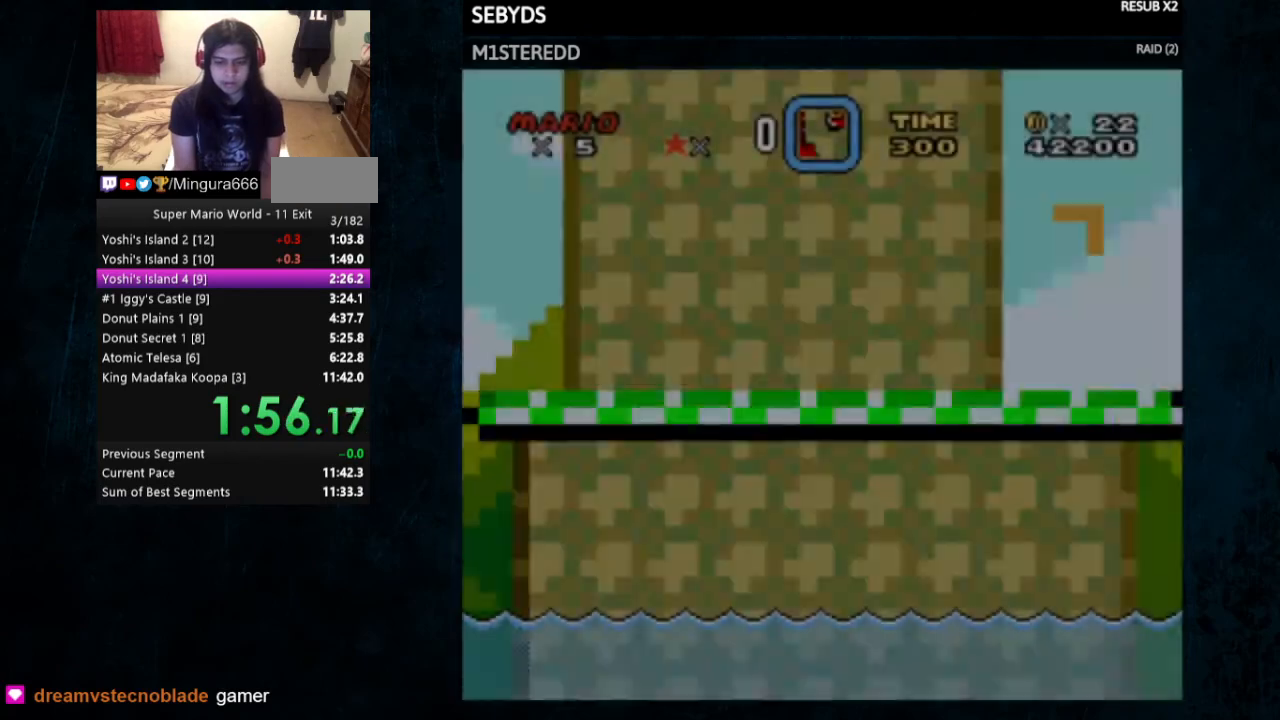
{"buttons": ["Y", "DPAD_RIGHT"], "events": []}
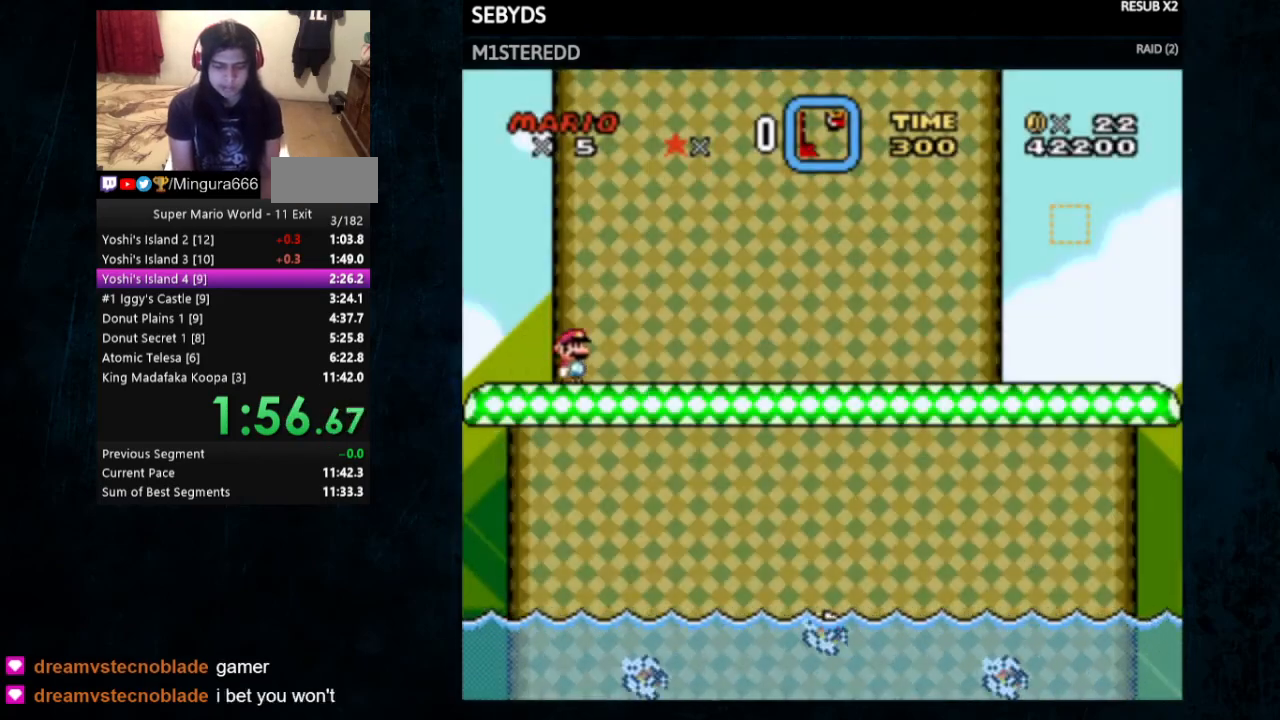
{"buttons": ["Y", "DPAD_RIGHT"], "events": []}
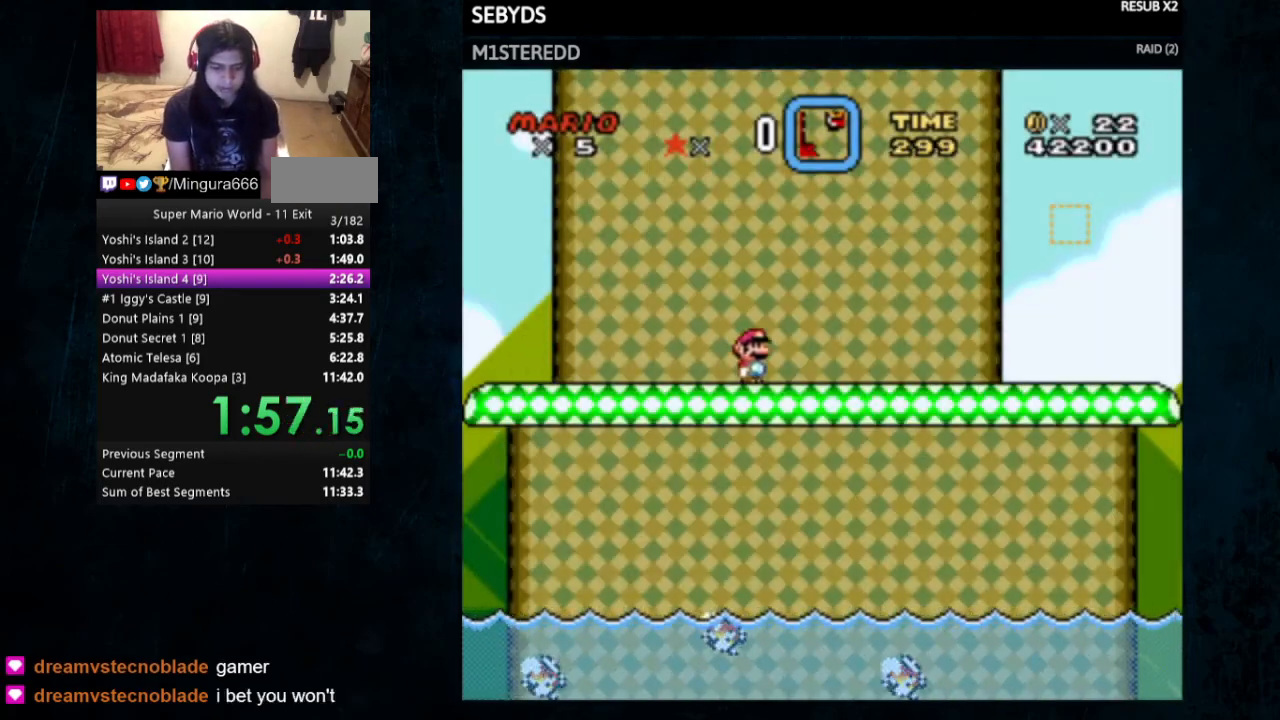
{"buttons": ["Y", "DPAD_RIGHT"], "events": []}
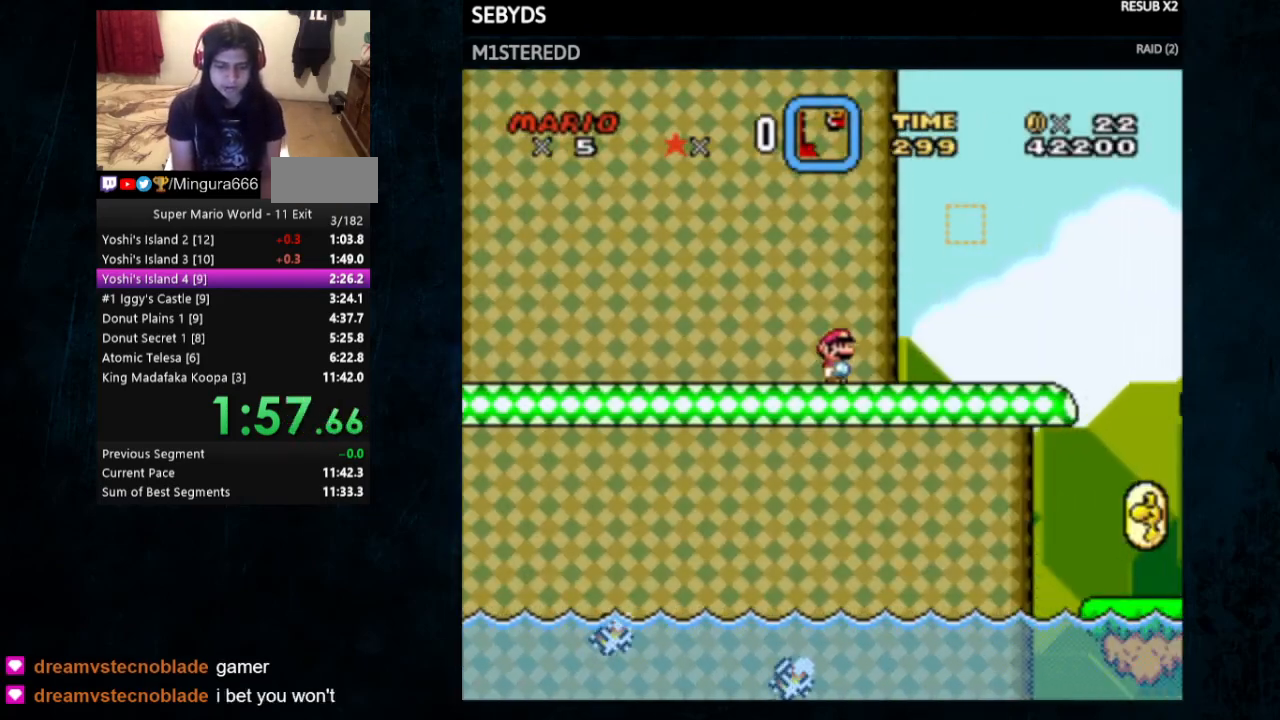
{"buttons": ["B", "Y", "DPAD_RIGHT"], "events": [[367, "B", "down"]]}
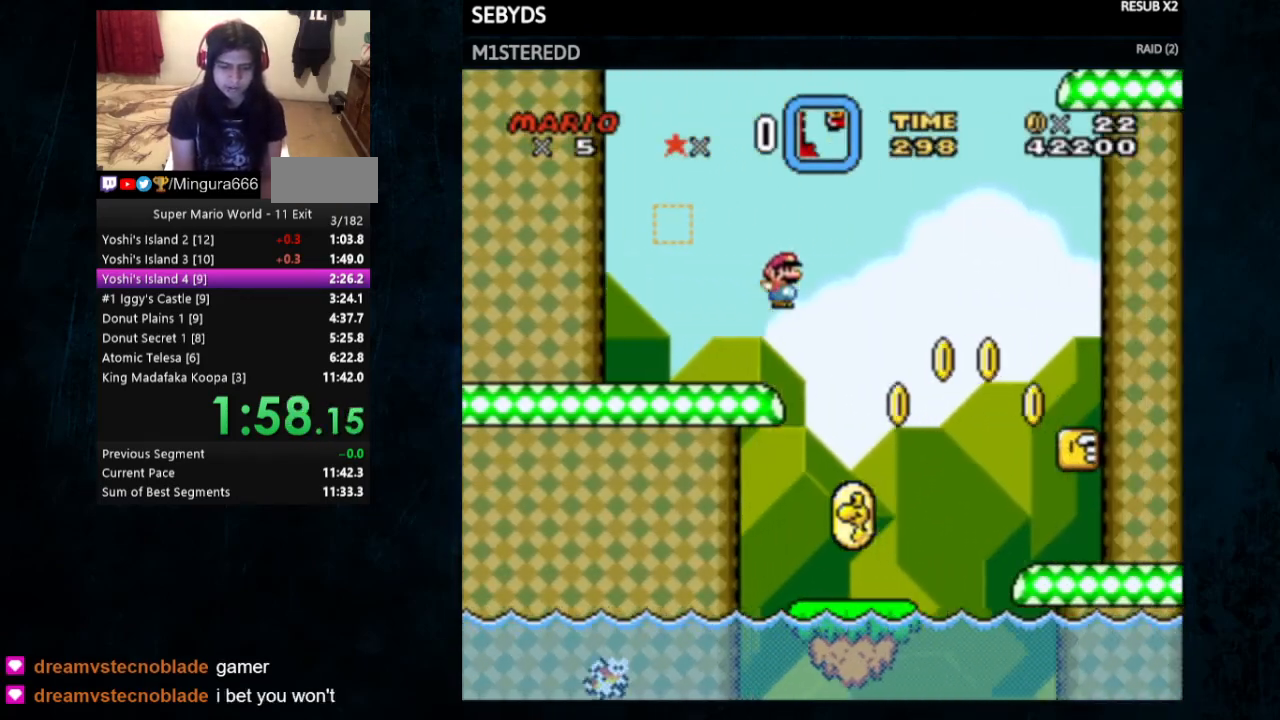
{"buttons": ["Y", "DPAD_RIGHT"], "events": [[267, "B", "up"]]}
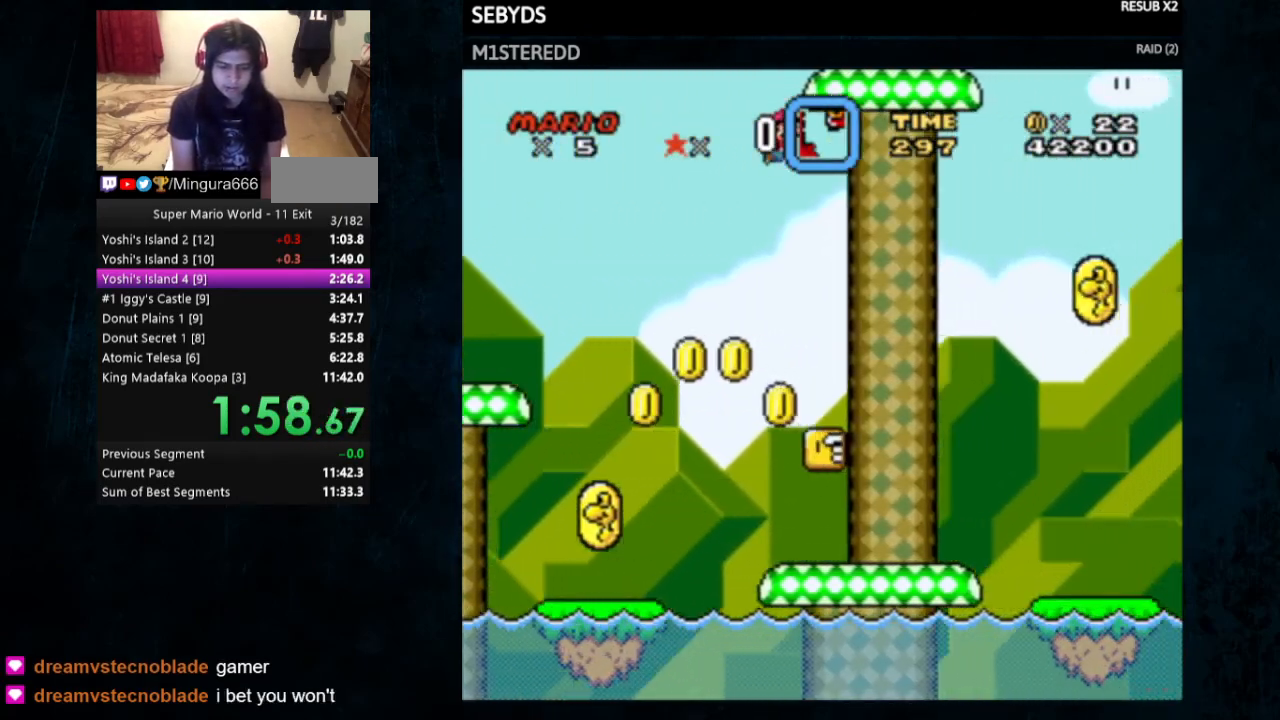
{"buttons": ["Y", "DPAD_RIGHT"], "events": []}
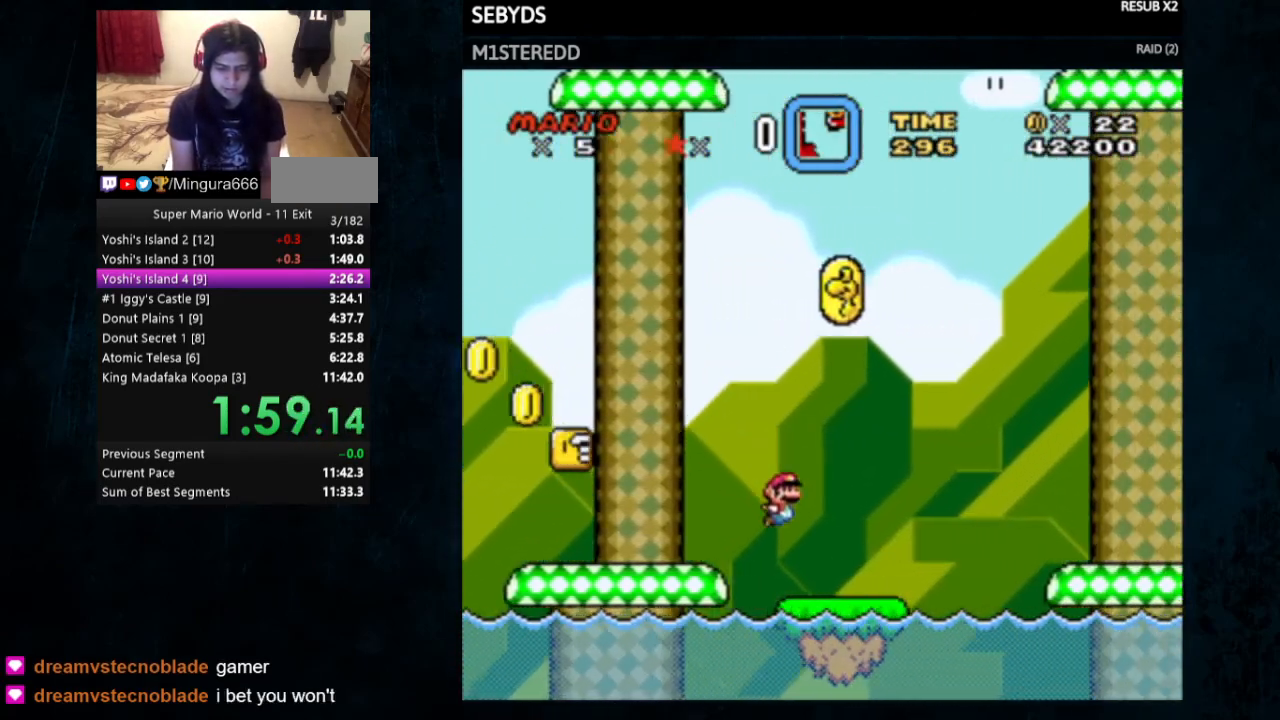
{"buttons": ["B", "Y", "DPAD_RIGHT"], "events": [[200, "B", "down"]]}
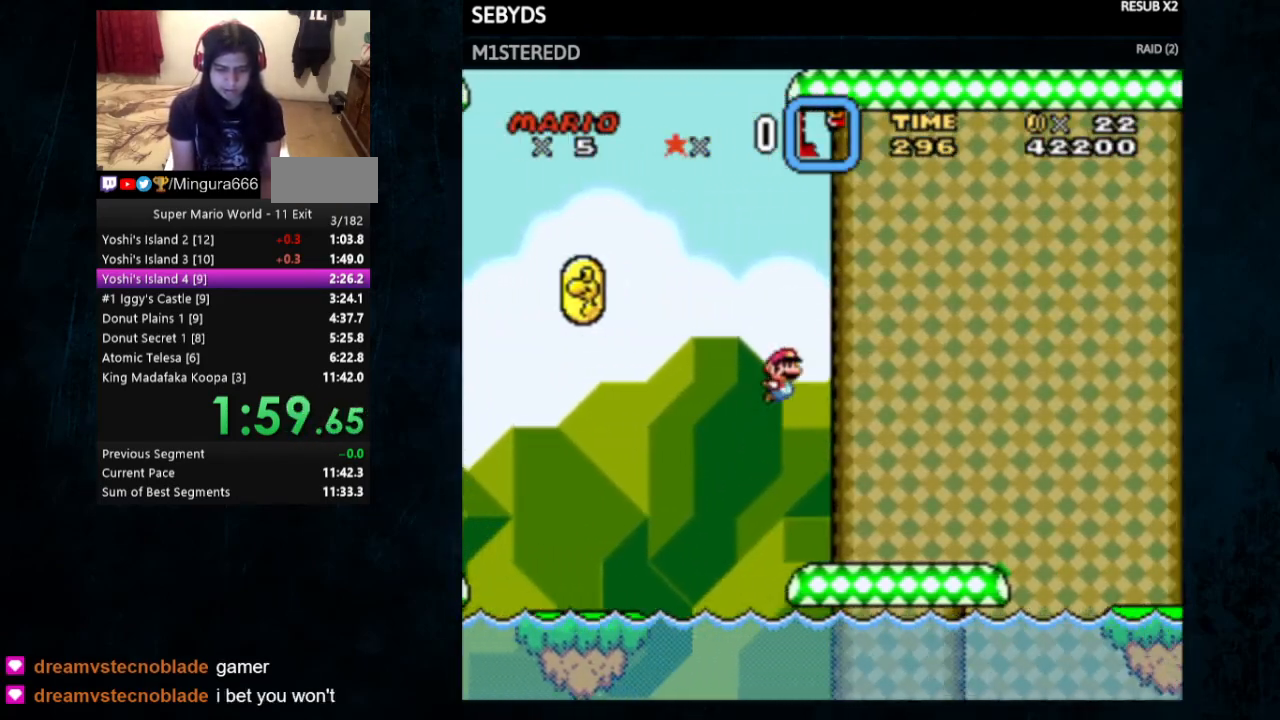
{"buttons": ["Y", "DPAD_RIGHT"], "events": [[367, "B", "up"]]}